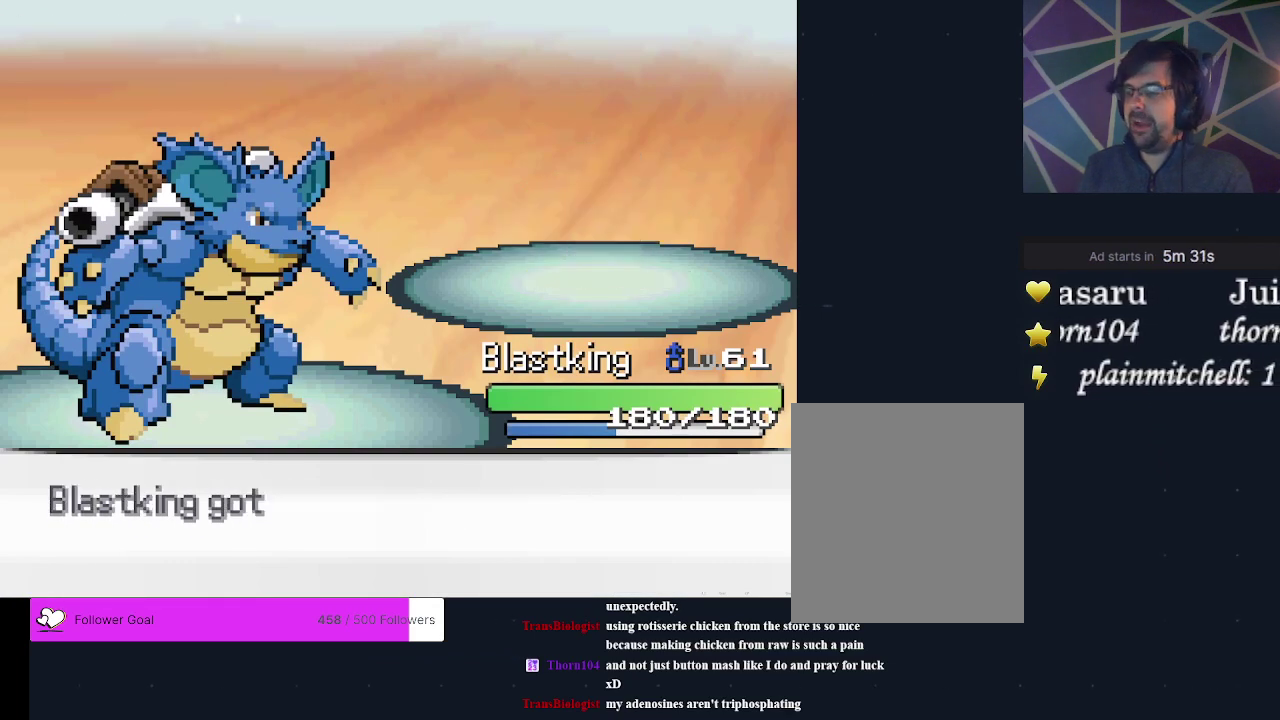
Gameplay with a controller (Xbox layout); each line is a JSON object with the inputs held at the frame after it (dt_ms = milliseconds from this image to that frame). "events" lists button and stick changes between this image and that frame as [ms after this image, input, new state], when the widget could be followed in between. Not read: L3 R3 left_stick right_stick.
{"dt_ms": 400, "buttons": ["A"], "events": [[33, "A", "down"], [133, "A", "up"], [200, "A", "down"], [300, "A", "up"], [367, "A", "down"]]}
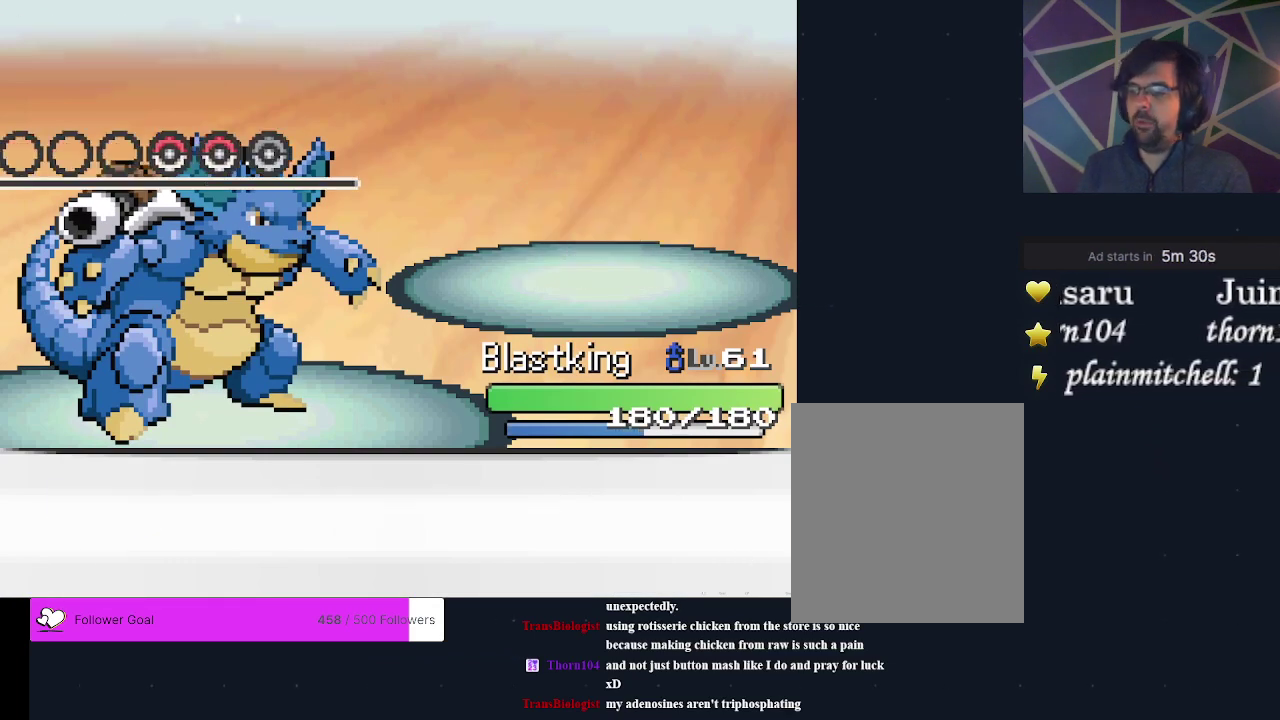
{"dt_ms": 200, "buttons": ["A"], "events": [[67, "A", "up"], [167, "A", "down"]]}
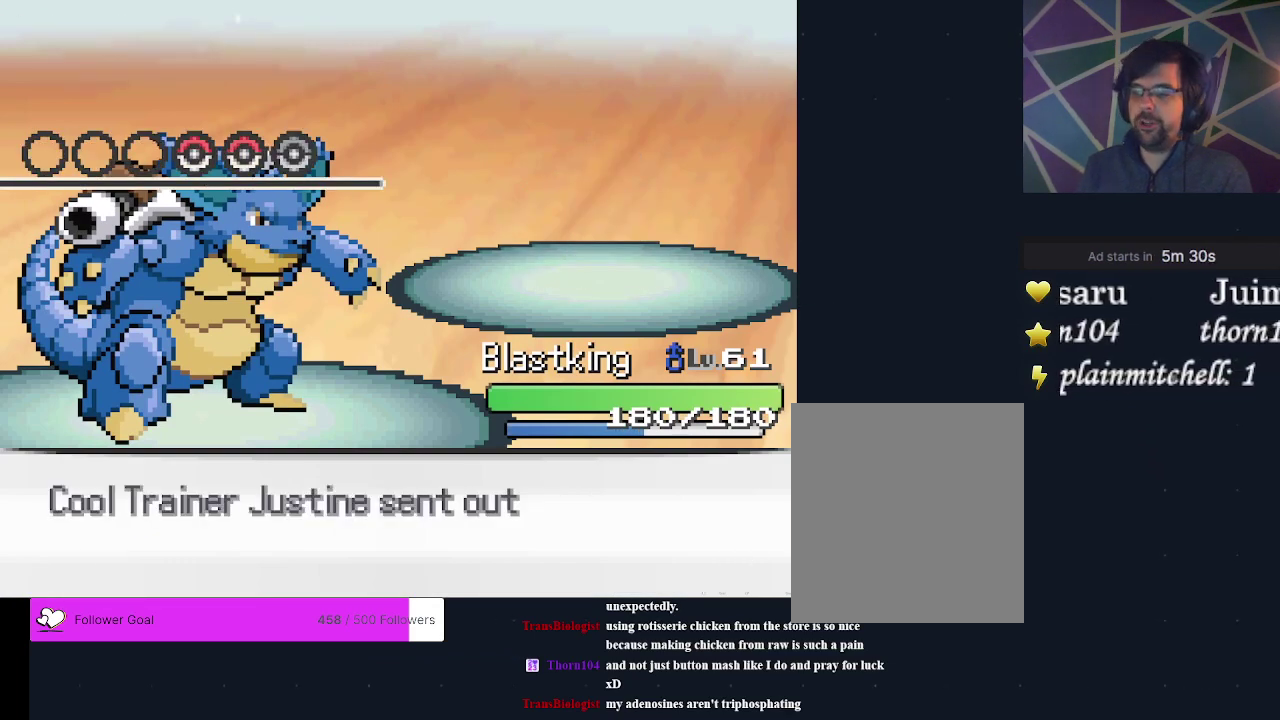
{"dt_ms": 600, "buttons": ["A"], "events": [[33, "A", "up"], [600, "A", "down"]]}
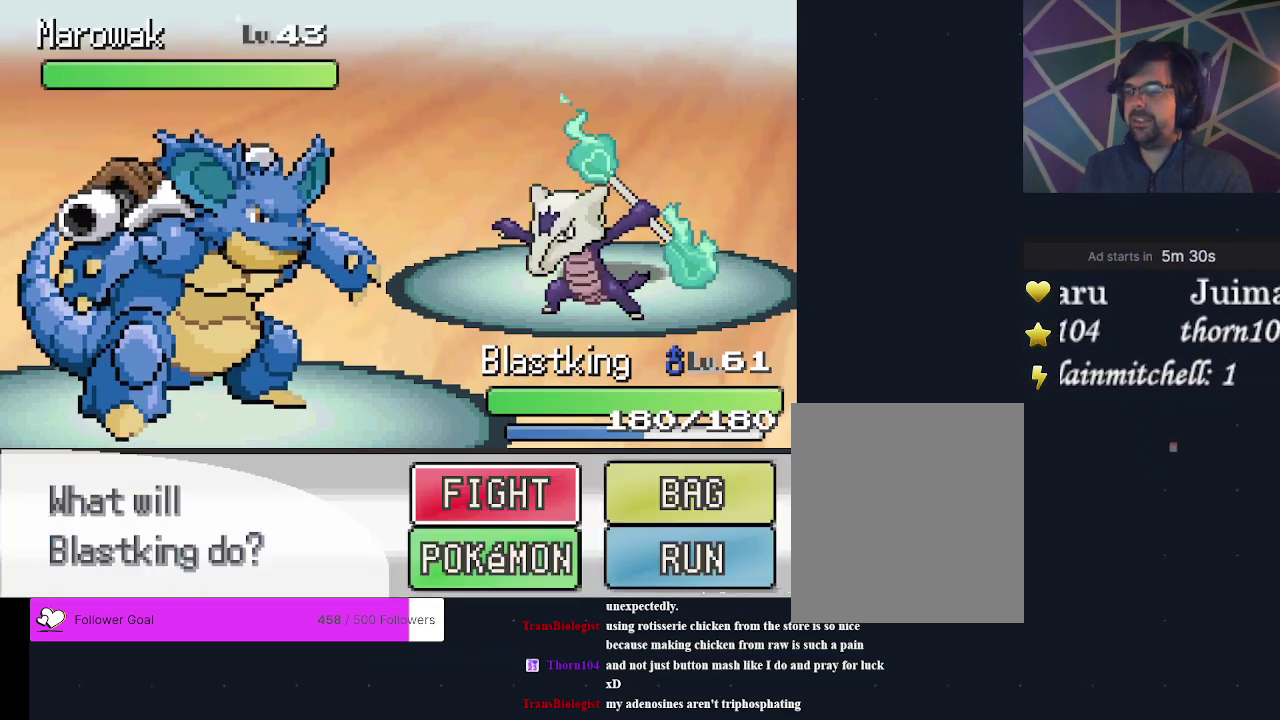
{"dt_ms": 400, "buttons": ["DPAD_UP"], "events": [[100, "A", "up"], [367, "DPAD_UP", "down"]]}
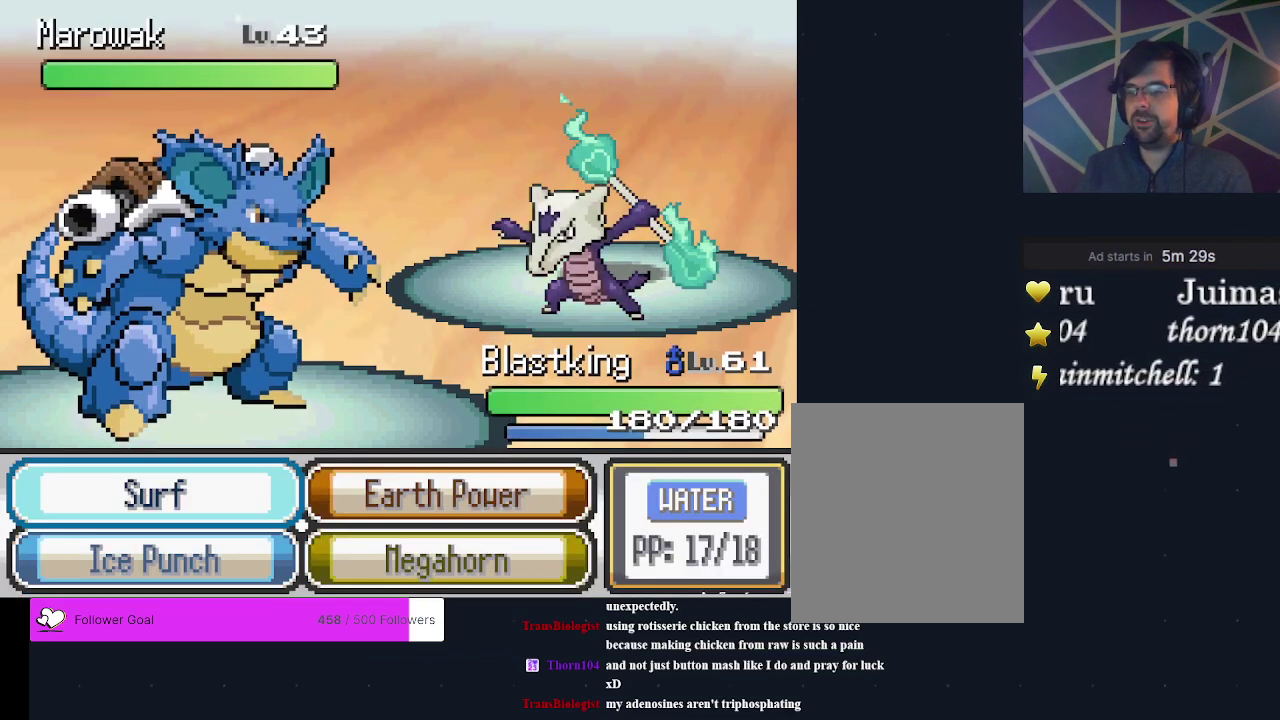
{"dt_ms": 500, "buttons": [], "events": [[133, "DPAD_UP", "up"]]}
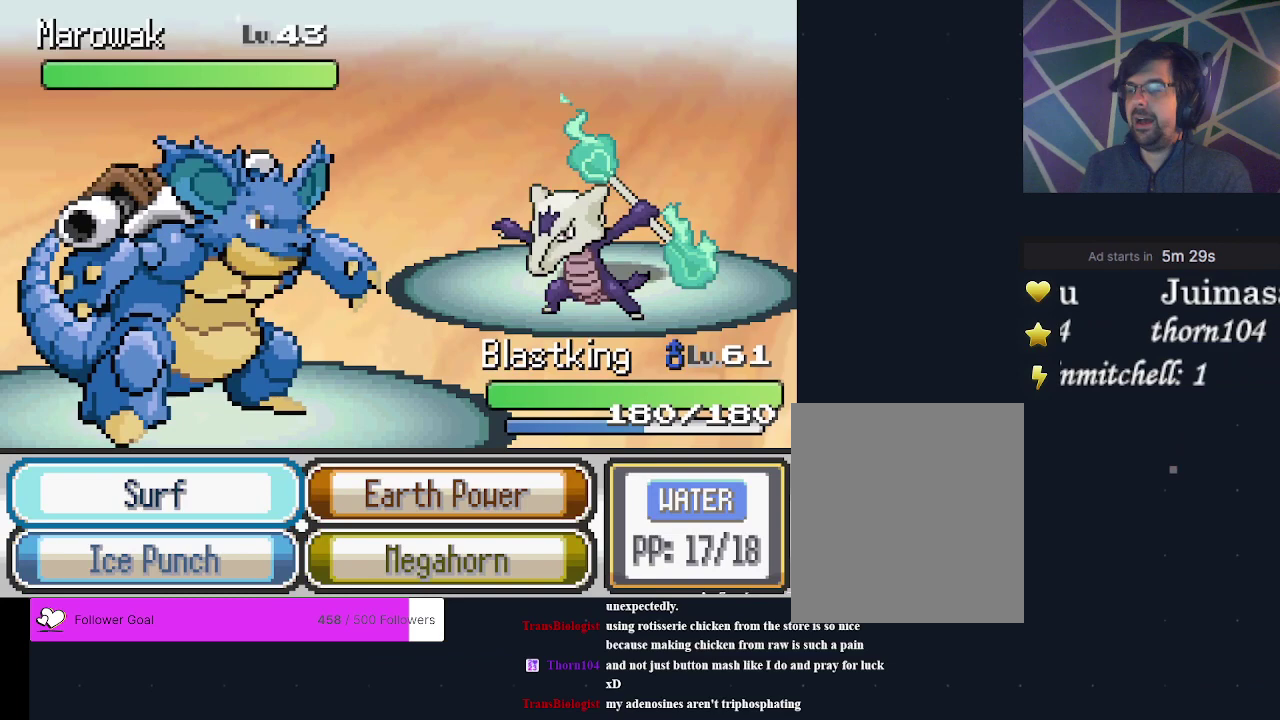
{"dt_ms": 500, "buttons": ["A"], "events": [[433, "A", "down"]]}
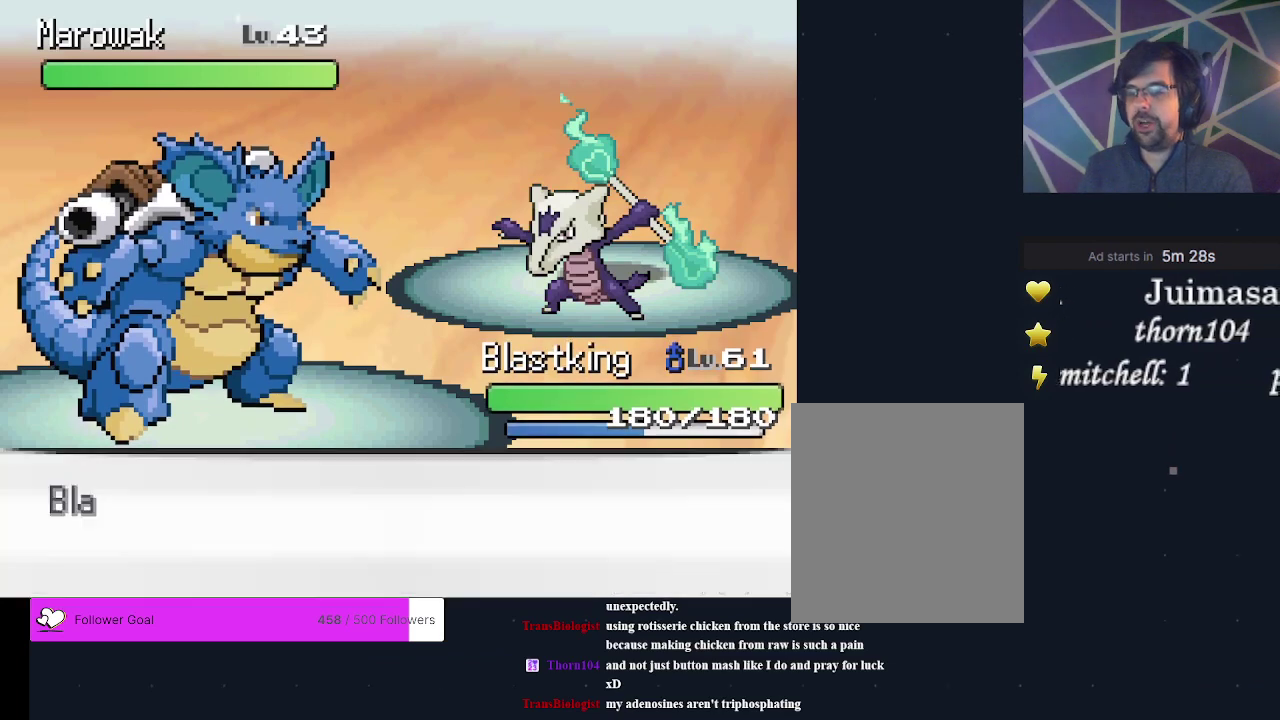
{"dt_ms": 700, "buttons": ["A"], "events": [[100, "A", "up"], [633, "A", "down"]]}
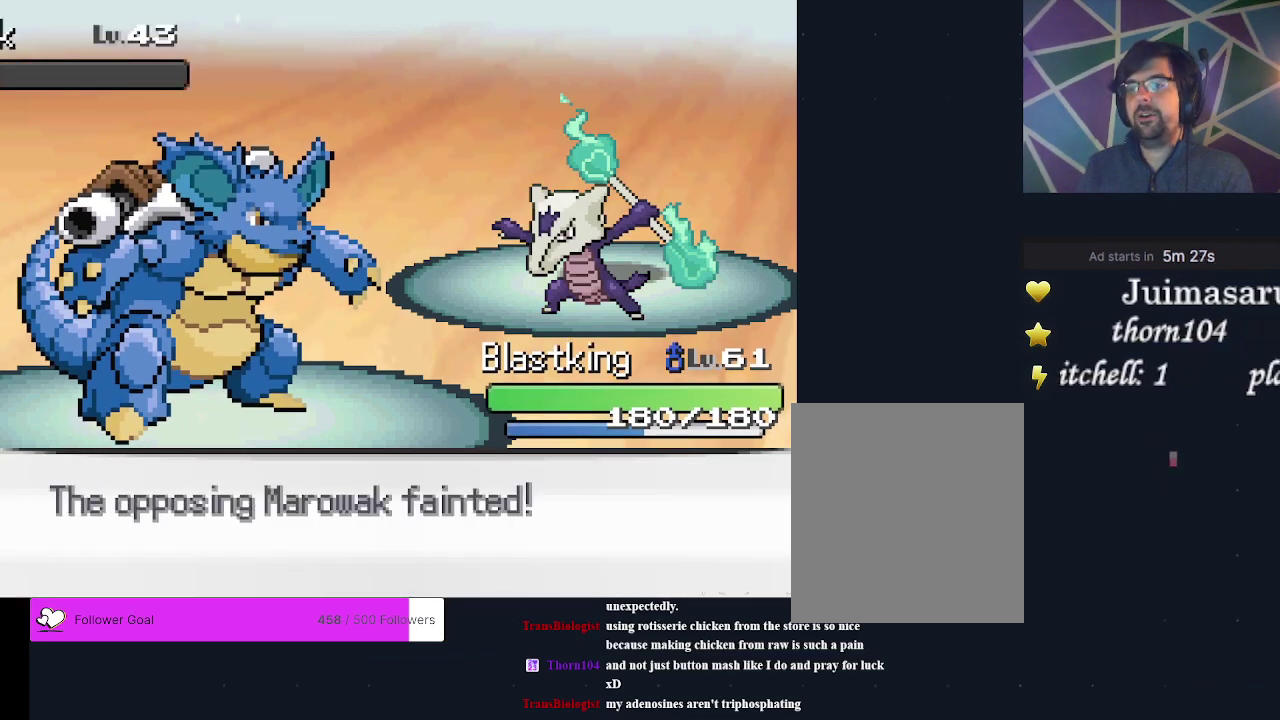
{"dt_ms": 500, "buttons": ["A"], "events": [[33, "A", "up"], [133, "A", "down"], [200, "A", "up"], [467, "A", "down"]]}
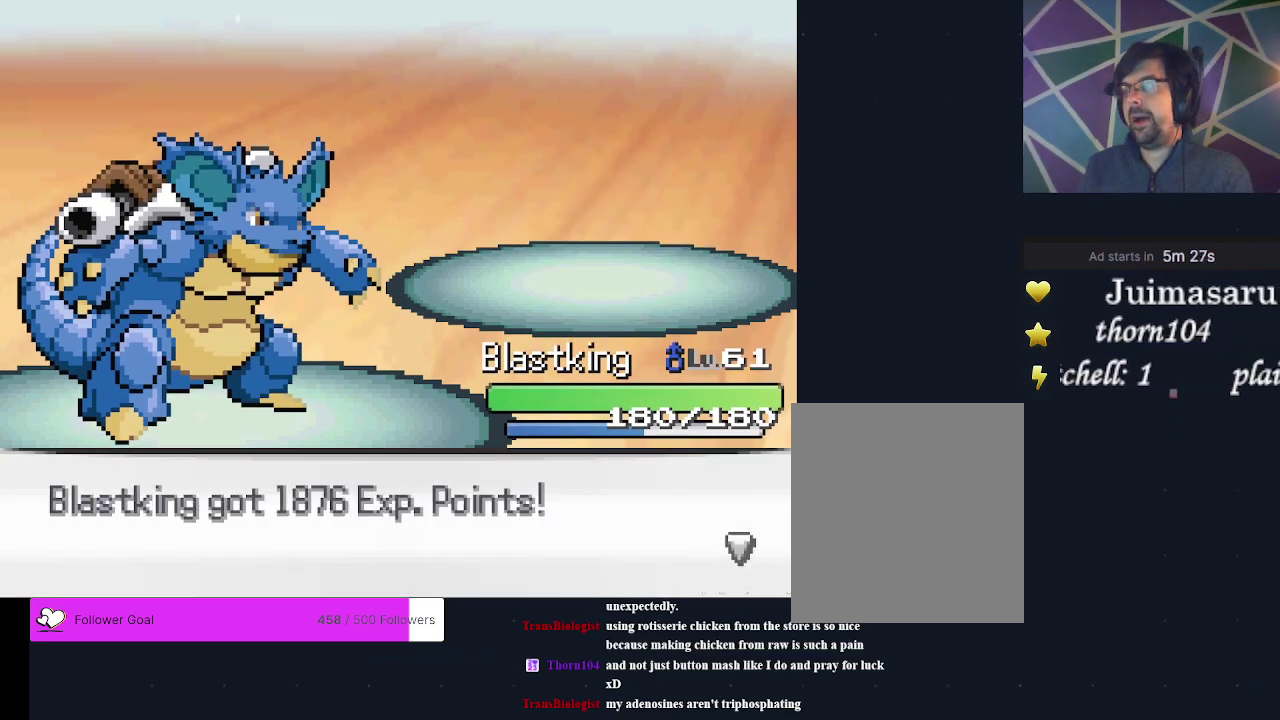
{"dt_ms": 200, "buttons": ["A"], "events": [[67, "A", "up"], [167, "A", "down"]]}
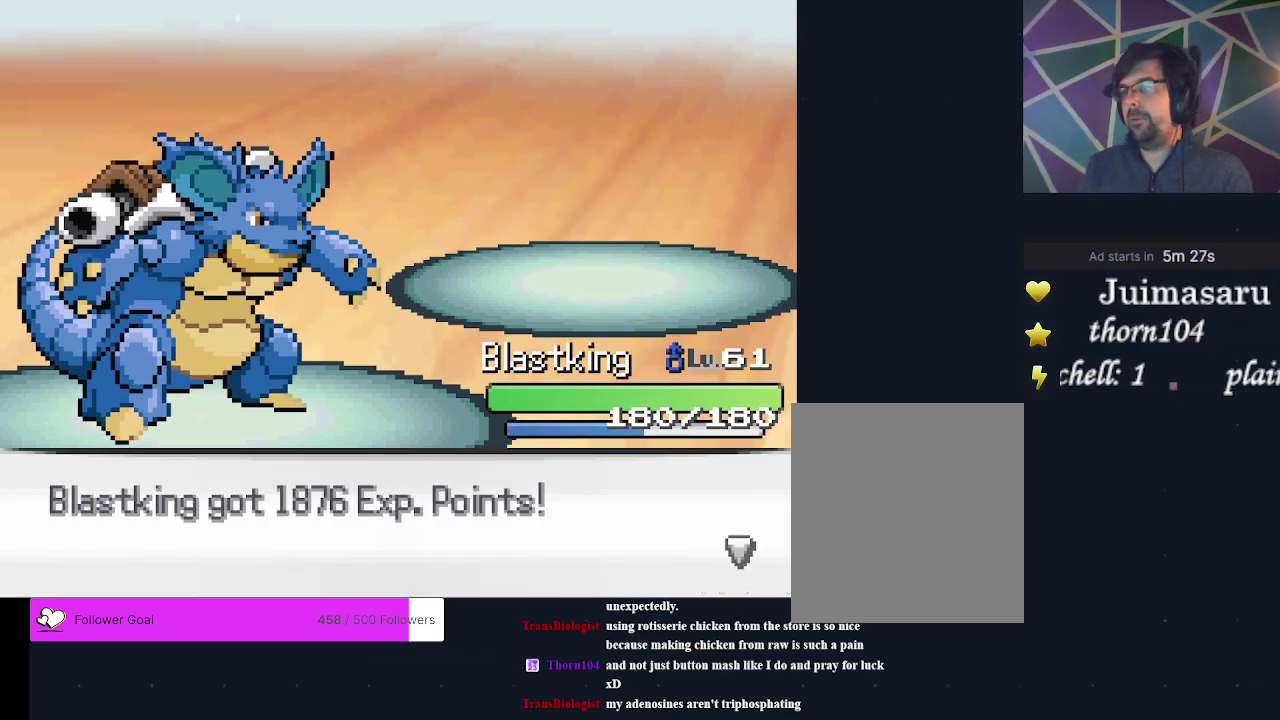
{"dt_ms": 600, "buttons": [], "events": [[67, "A", "up"]]}
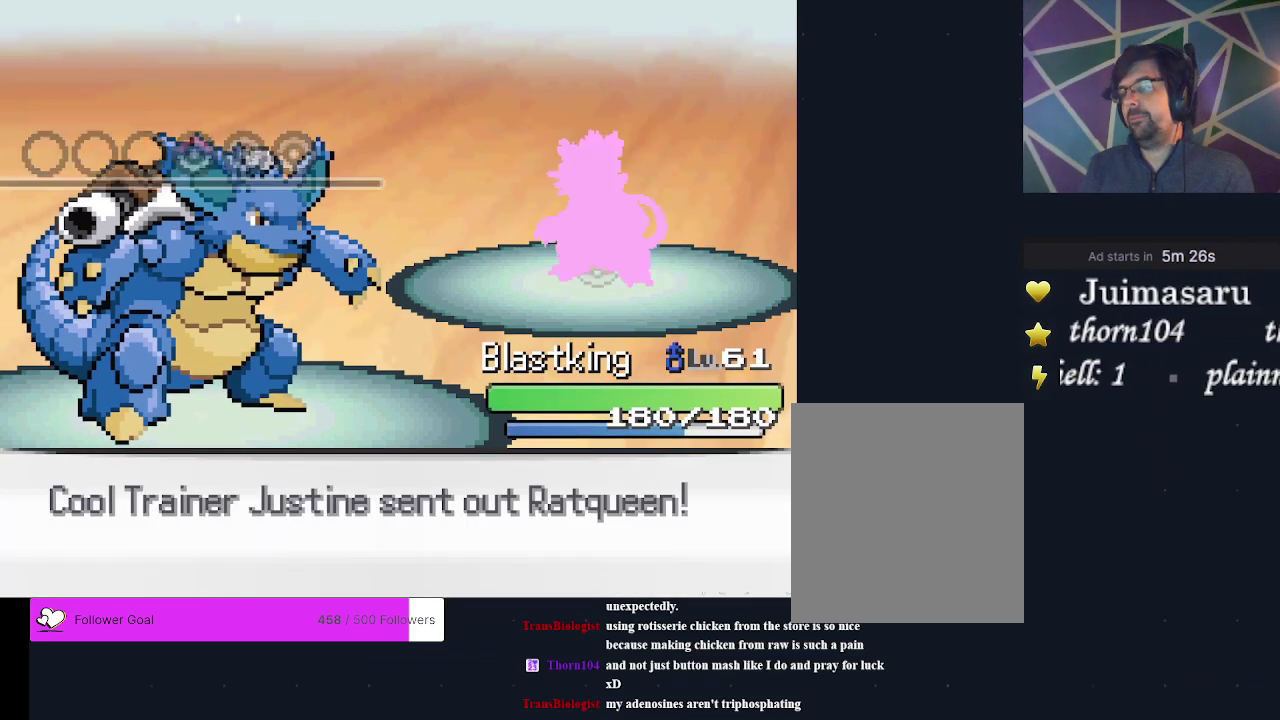
{"dt_ms": 500, "buttons": [], "events": []}
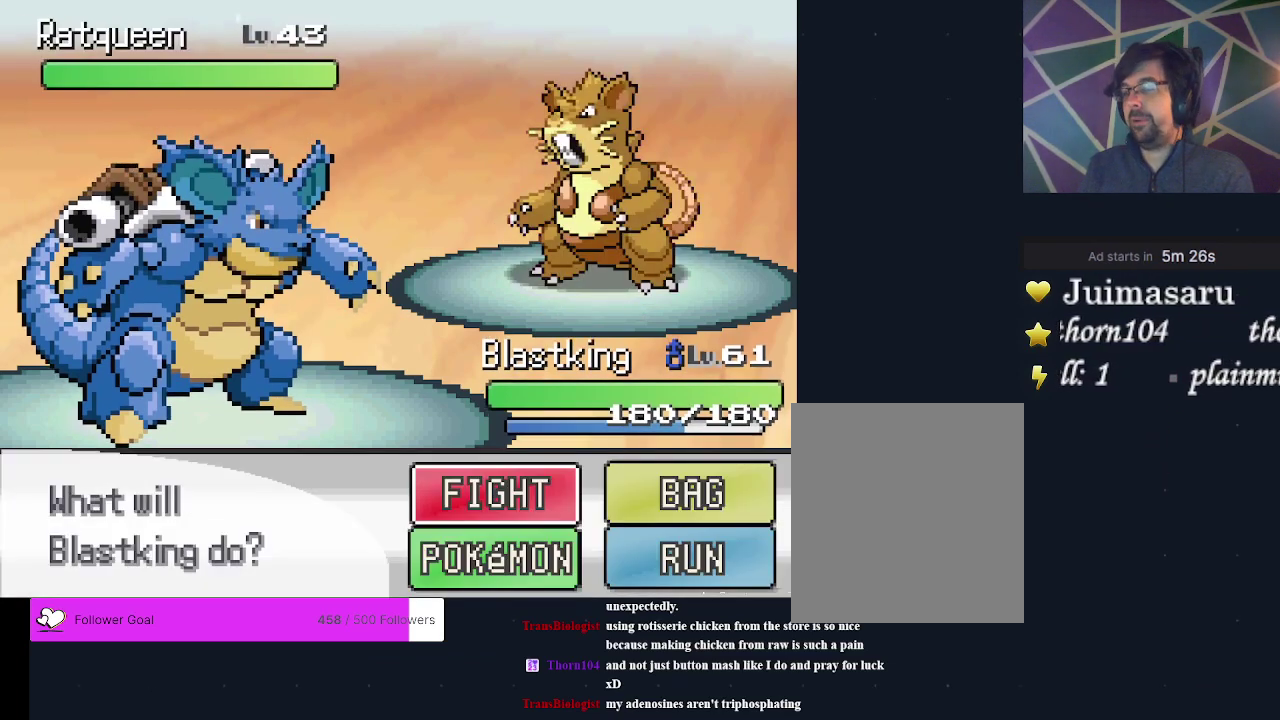
{"dt_ms": 500, "buttons": ["A"], "events": [[433, "A", "down"]]}
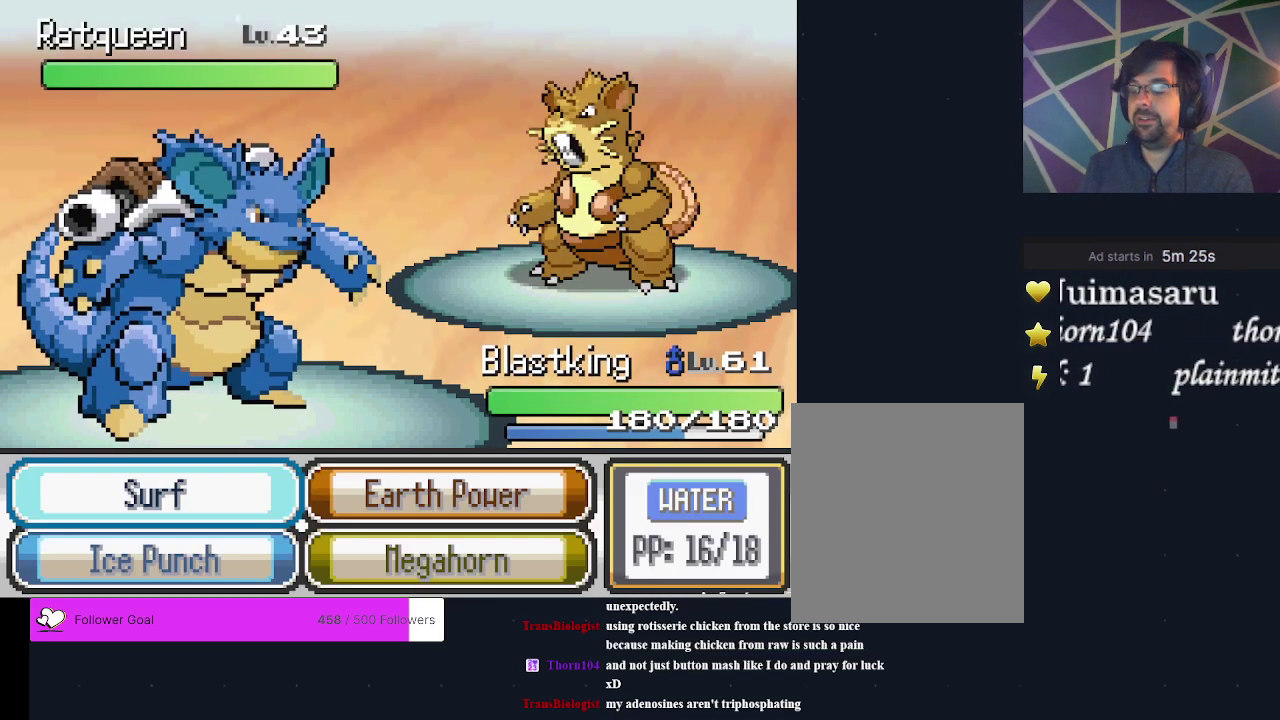
{"dt_ms": 300, "buttons": ["A"], "events": [[67, "A", "up"], [267, "A", "down"]]}
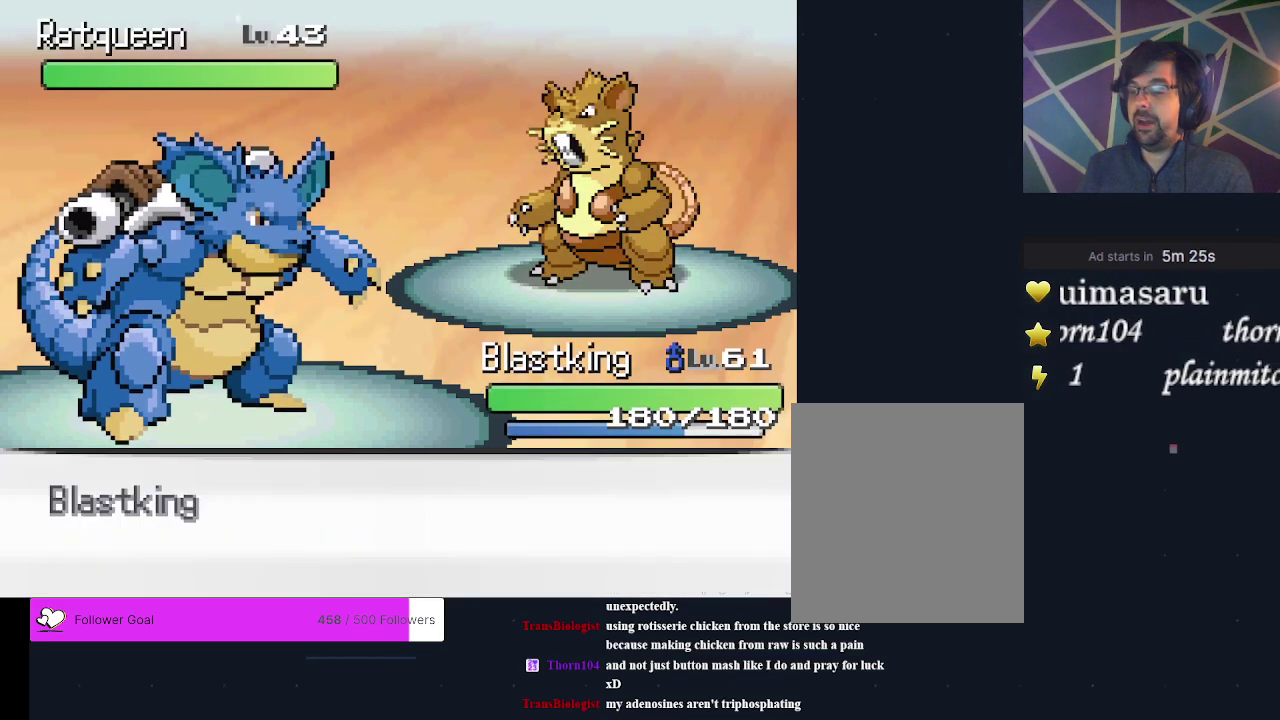
{"dt_ms": 200, "buttons": ["A"], "events": [[67, "A", "up"], [167, "A", "down"]]}
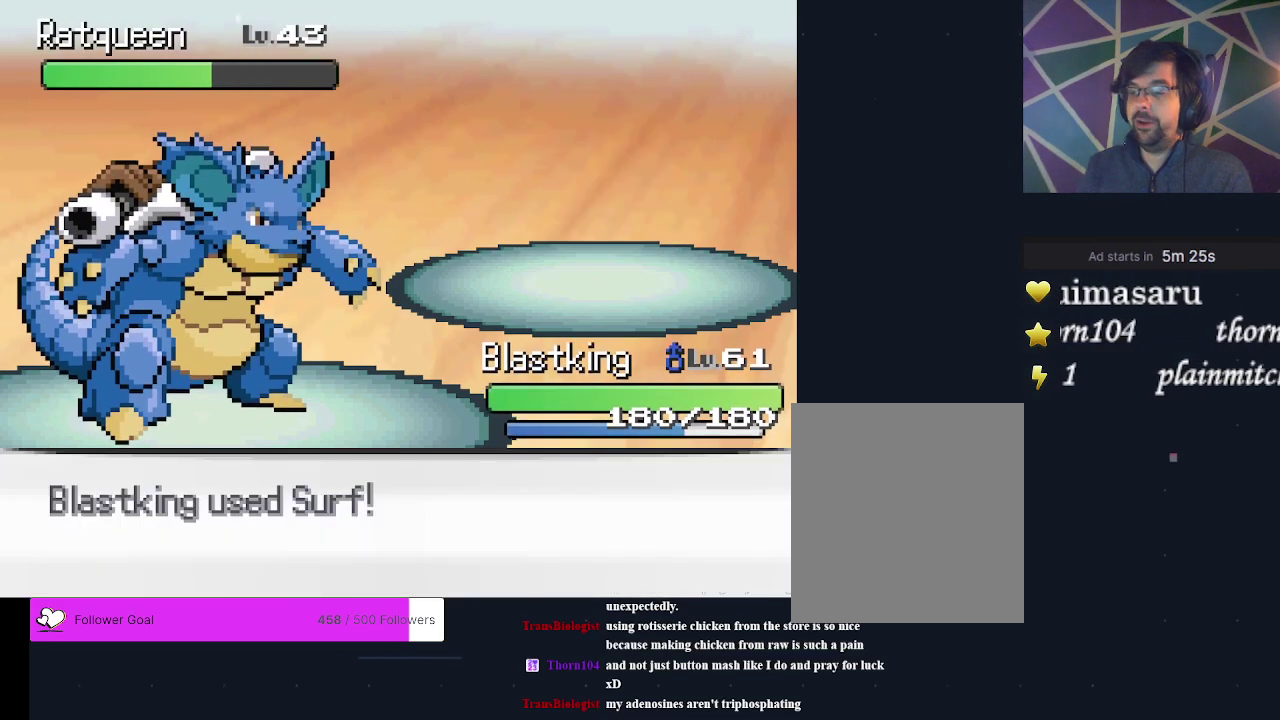
{"dt_ms": 600, "buttons": [], "events": [[100, "A", "up"], [467, "A", "down"], [600, "A", "up"]]}
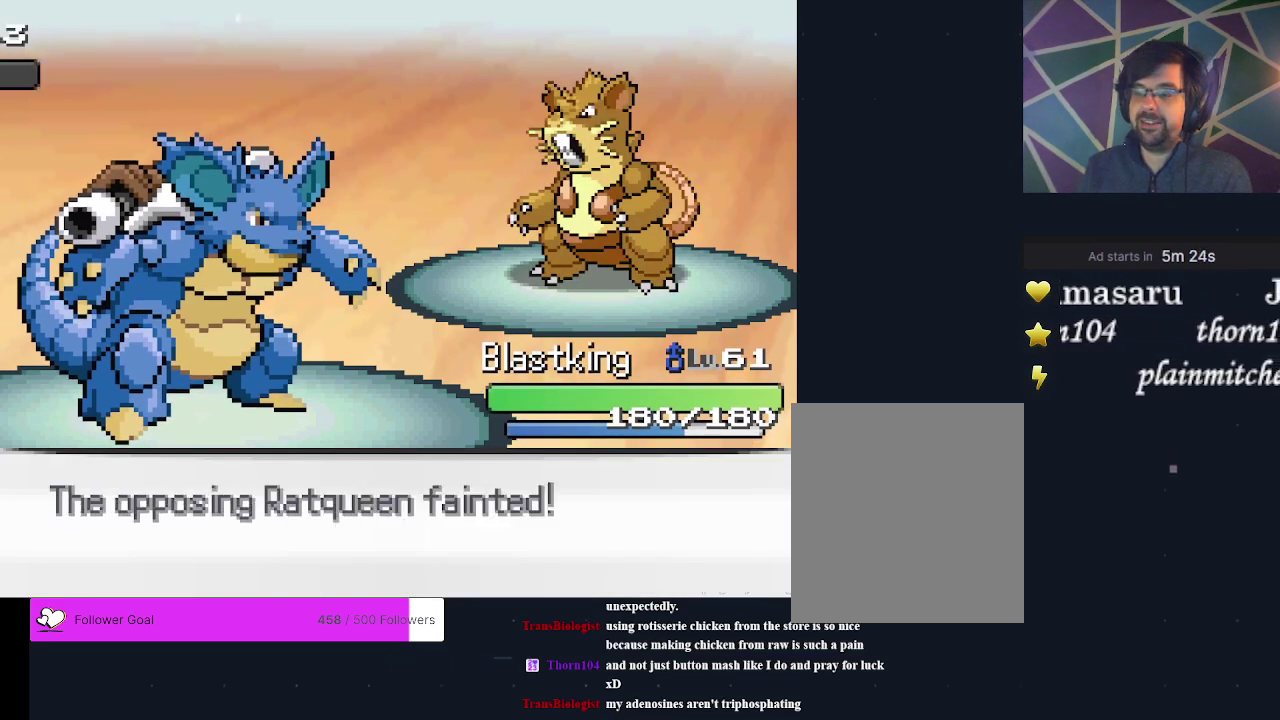
{"dt_ms": 200, "buttons": [], "events": [[67, "A", "down"], [167, "A", "up"]]}
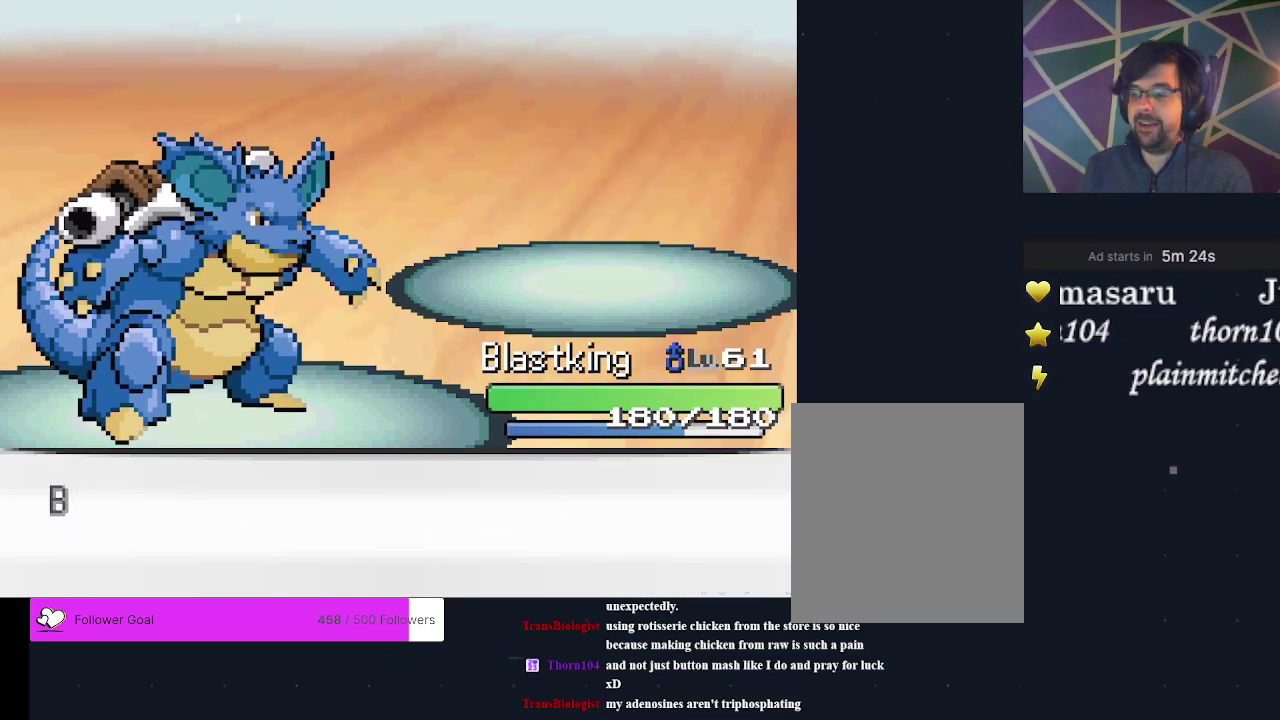
{"dt_ms": 300, "buttons": [], "events": [[33, "A", "down"], [133, "A", "up"], [200, "A", "down"], [300, "A", "up"]]}
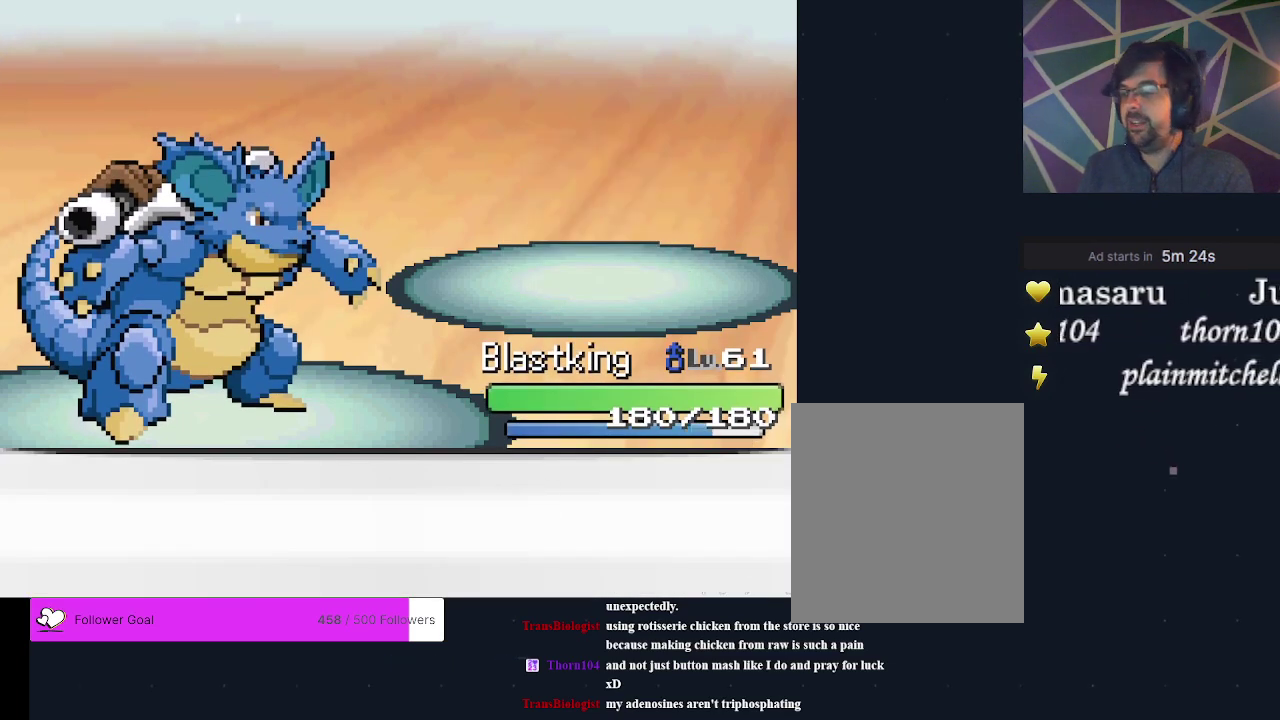
{"dt_ms": 200, "buttons": [], "events": [[67, "A", "down"], [167, "A", "up"]]}
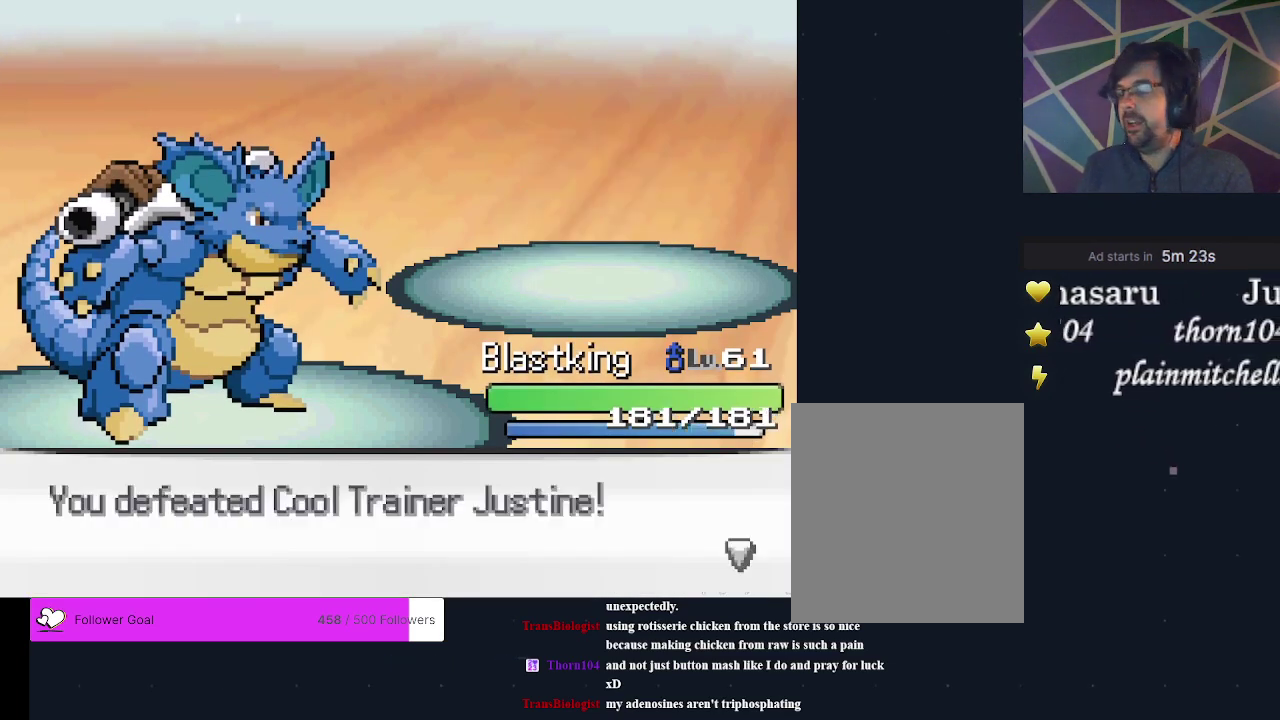
{"dt_ms": 300, "buttons": [], "events": [[33, "A", "down"], [133, "A", "up"], [200, "A", "down"], [267, "A", "up"]]}
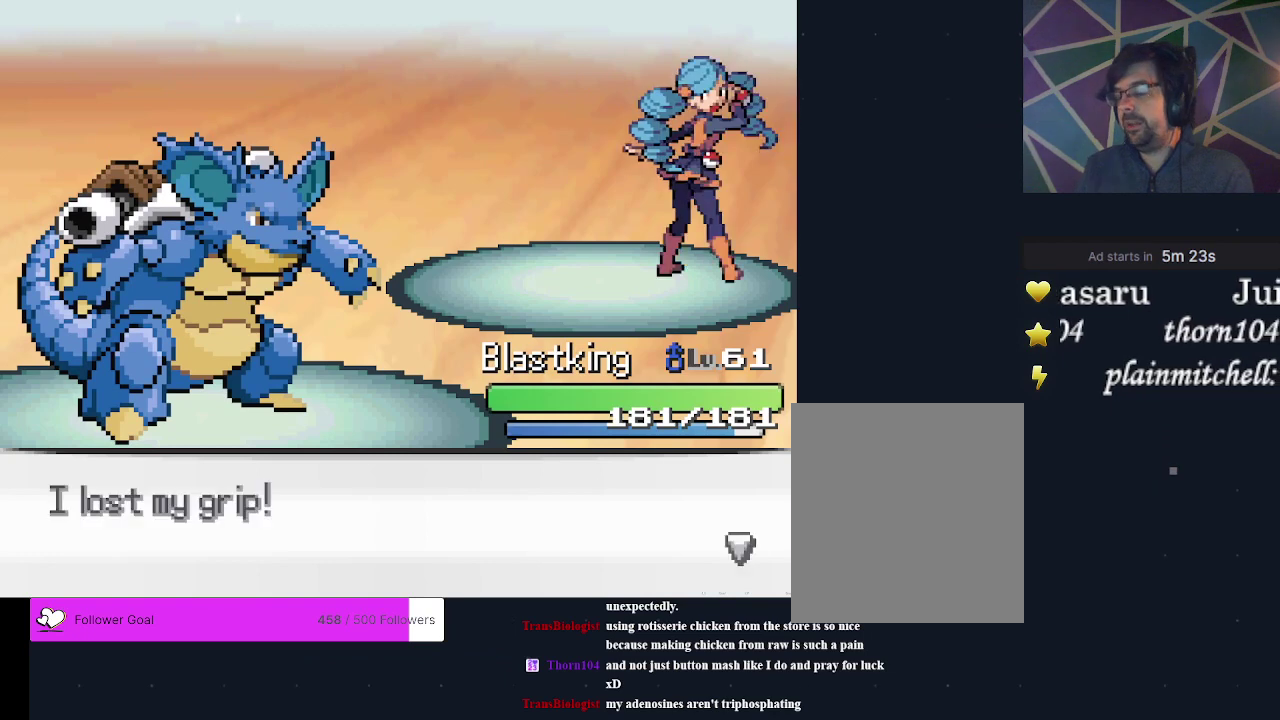
{"dt_ms": 400, "buttons": [], "events": [[33, "A", "down"], [133, "A", "up"], [200, "A", "down"], [333, "A", "up"]]}
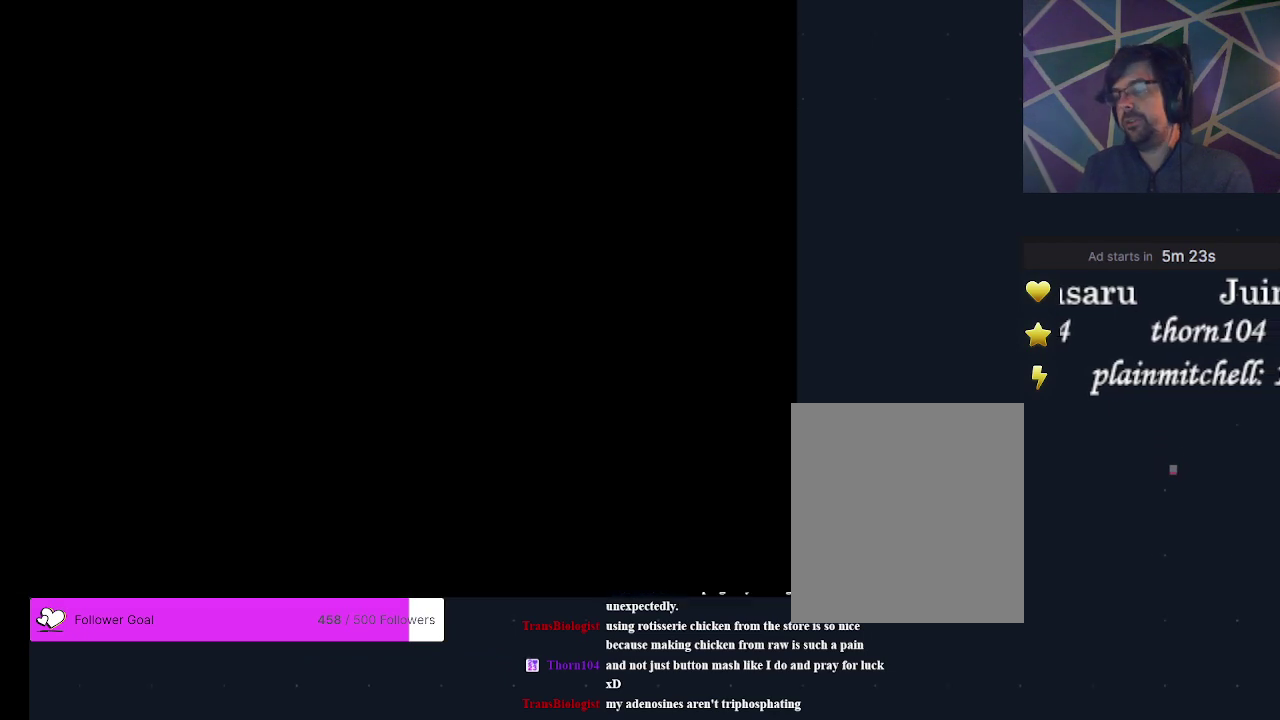
{"dt_ms": 500, "buttons": [], "events": [[300, "DPAD_UP", "down"], [467, "DPAD_UP", "up"]]}
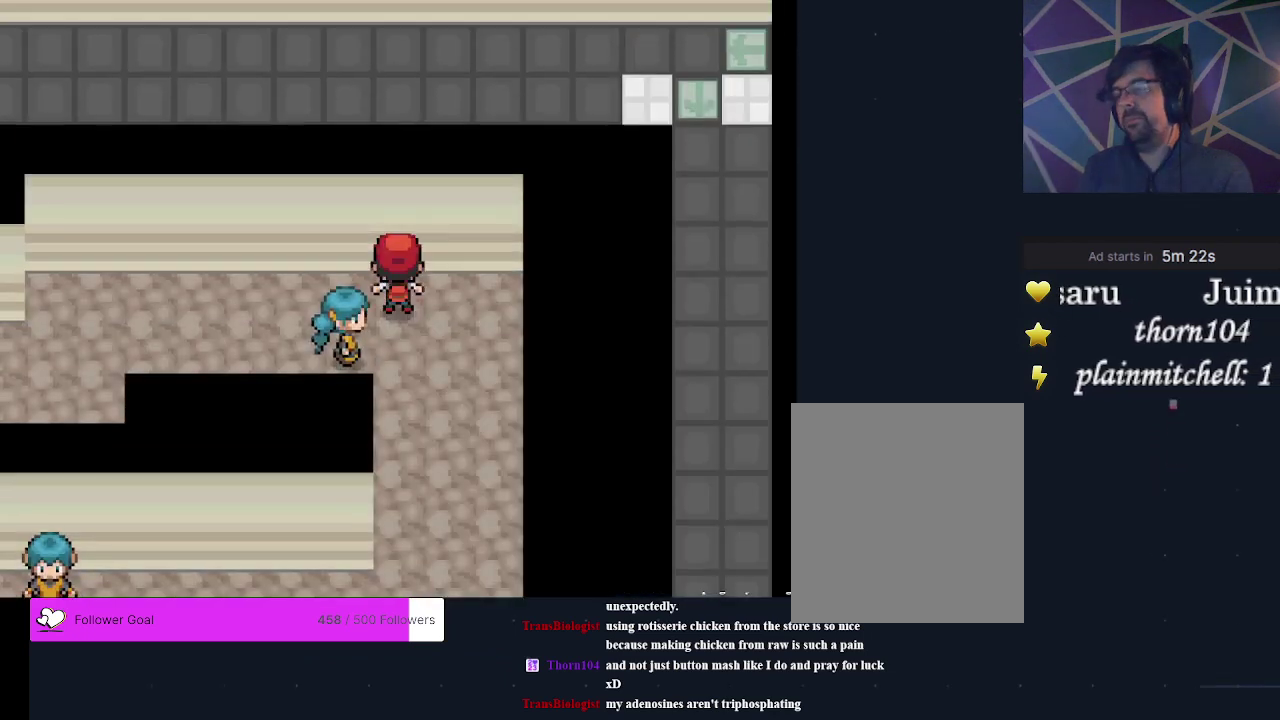
{"dt_ms": 500, "buttons": [], "events": [[67, "DPAD_LEFT", "down"], [467, "DPAD_LEFT", "up"]]}
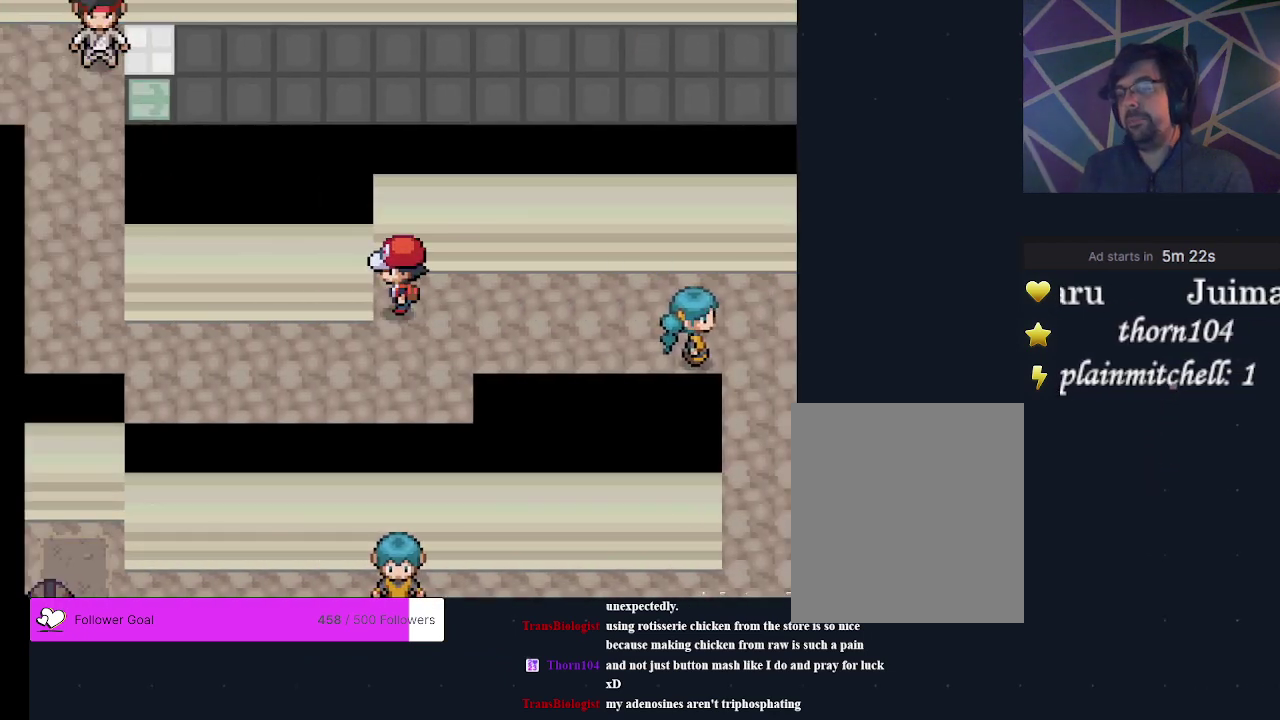
{"dt_ms": 200, "buttons": [], "events": [[67, "DPAD_DOWN", "down"], [200, "DPAD_DOWN", "up"]]}
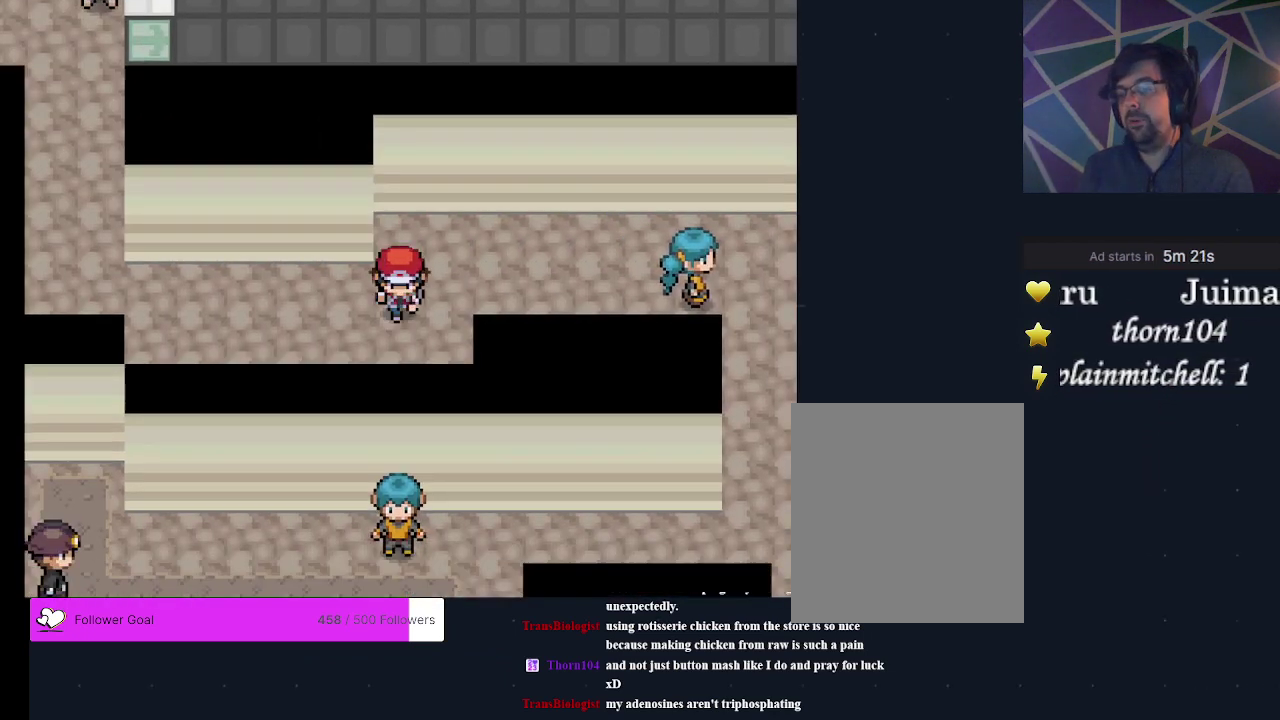
{"dt_ms": 300, "buttons": [], "events": [[33, "DPAD_LEFT", "down"], [267, "DPAD_LEFT", "up"]]}
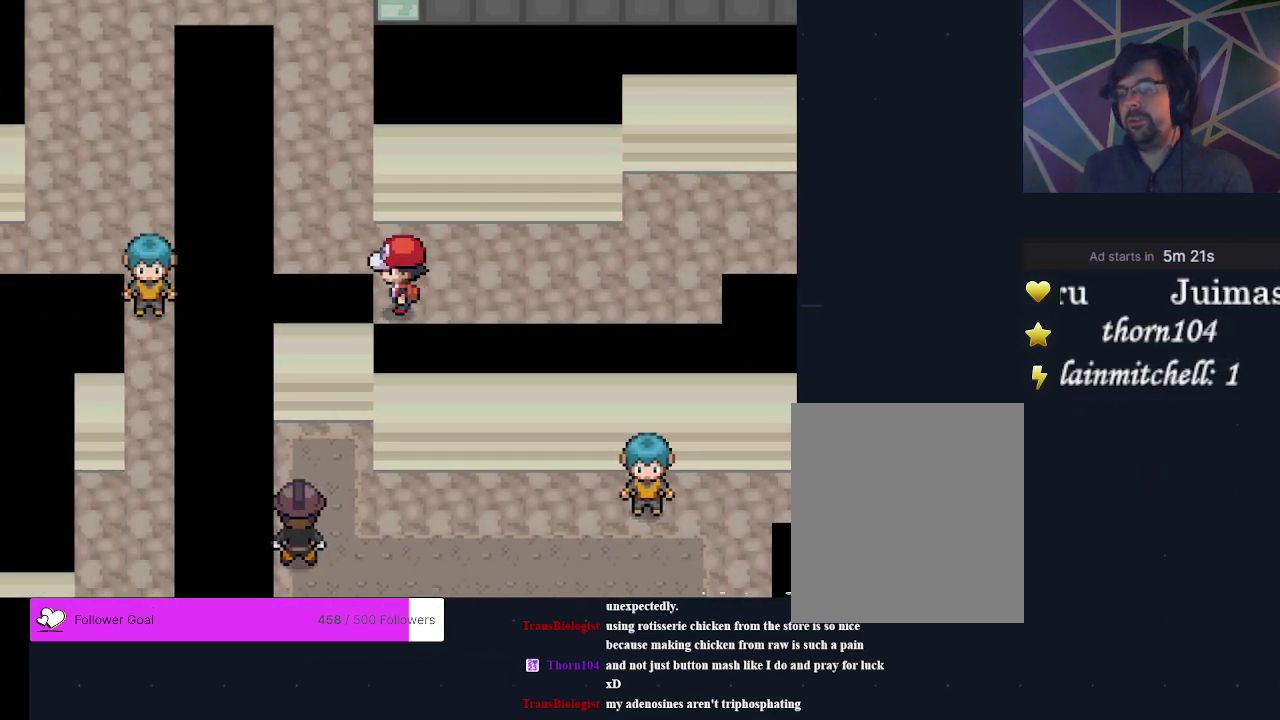
{"dt_ms": 500, "buttons": [], "events": [[67, "DPAD_UP", "down"], [233, "DPAD_UP", "up"], [300, "DPAD_LEFT", "down"], [467, "DPAD_LEFT", "up"]]}
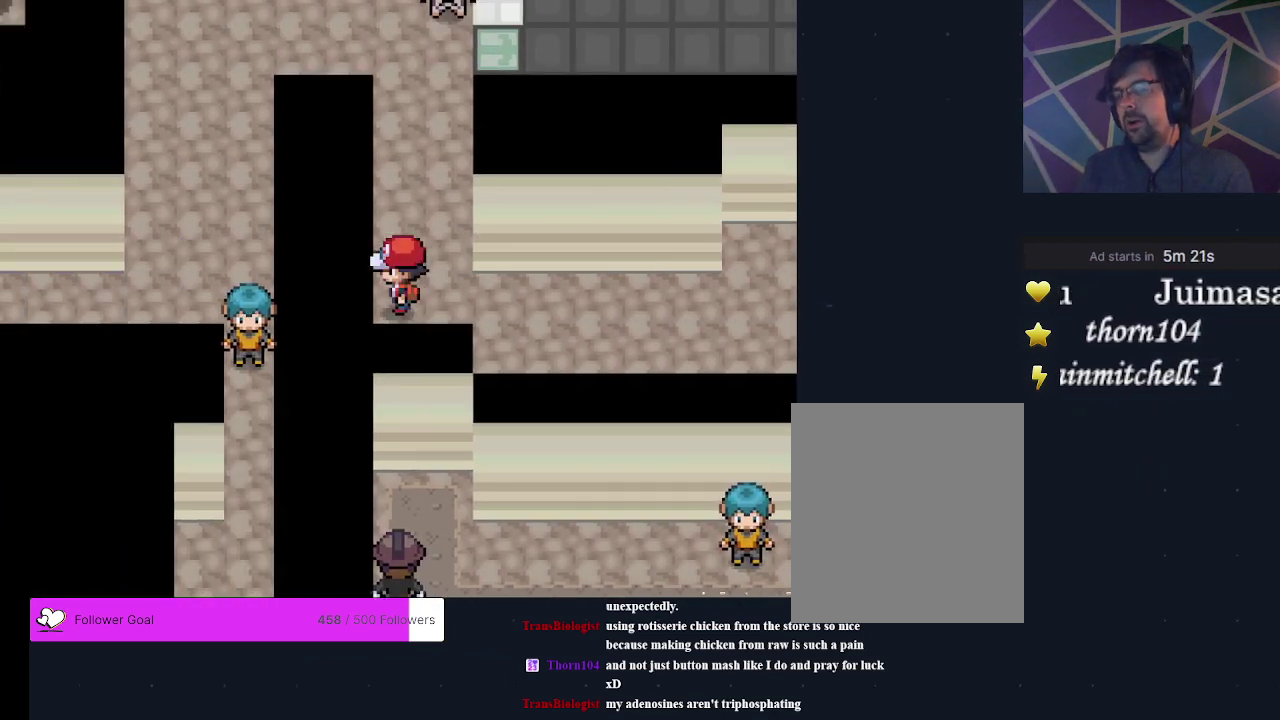
{"dt_ms": 400, "buttons": [], "events": [[100, "DPAD_UP", "down"], [333, "DPAD_UP", "up"]]}
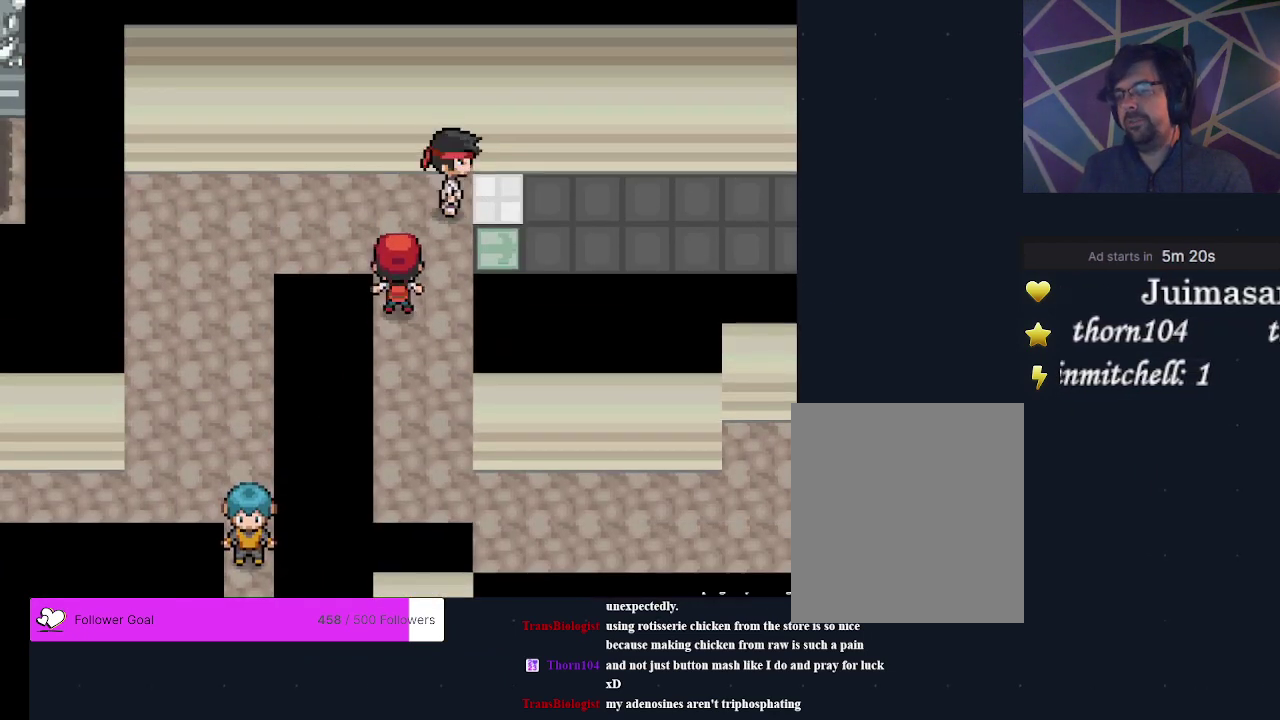
{"dt_ms": 300, "buttons": [], "events": [[167, "DPAD_UP", "down"], [233, "DPAD_UP", "up"]]}
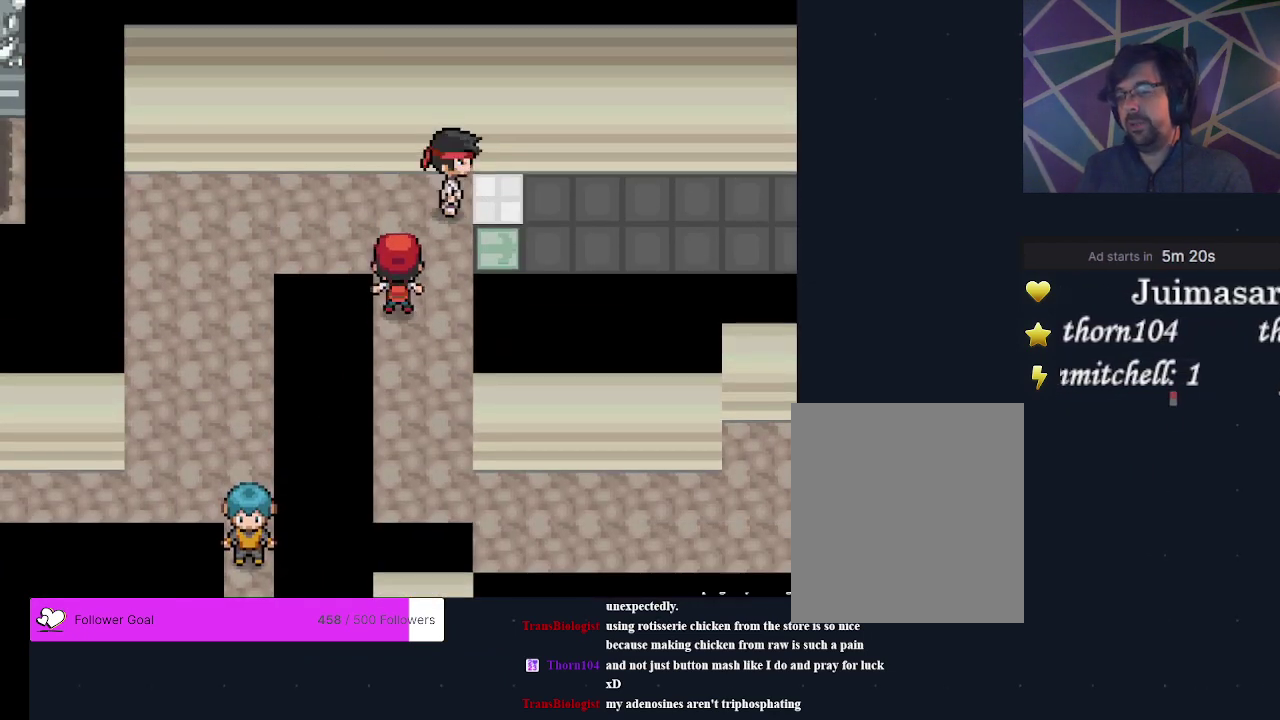
{"dt_ms": 300, "buttons": [], "events": [[167, "DPAD_UP", "down"], [267, "DPAD_UP", "up"]]}